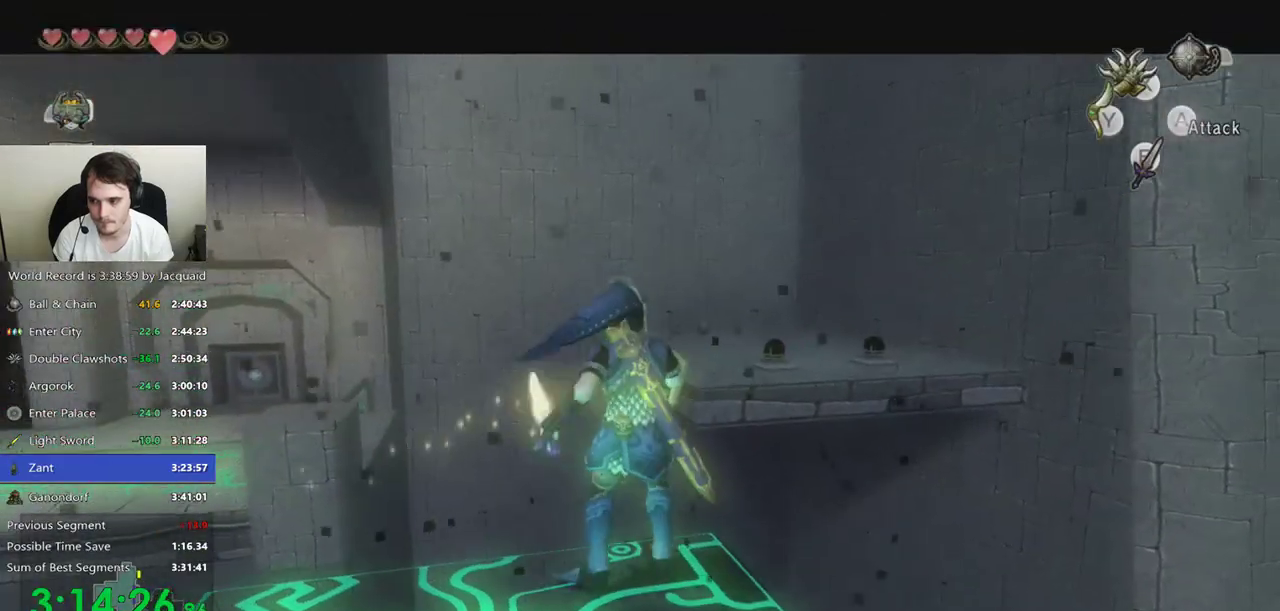
Gameplay with a controller (Xbox layout); each line is a JSON object with the inputs held at the frame after it. "events" lists button and stick changes between this image and that frame as [ms after this image, input, new state], when the widget could be followed in between. Not read: L3 R3.
{"buttons": ["L2"], "left_stick": "center", "right_stick": "center", "events": []}
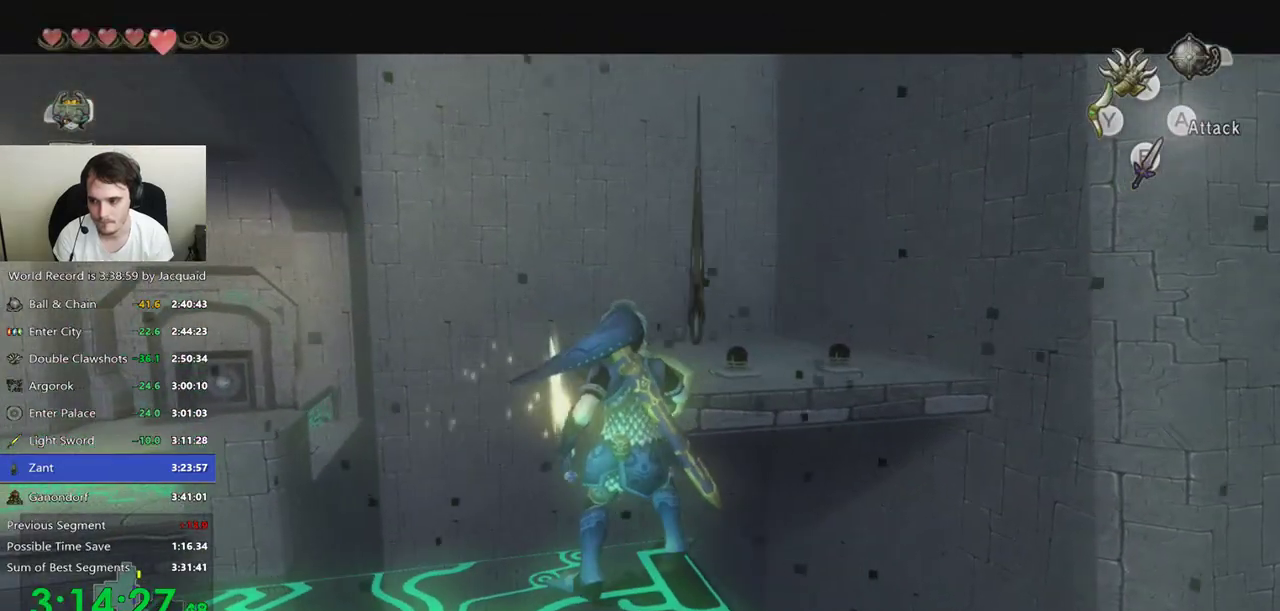
{"buttons": [], "left_stick": "center", "right_stick": "center", "events": [[233, "L2", "up"]]}
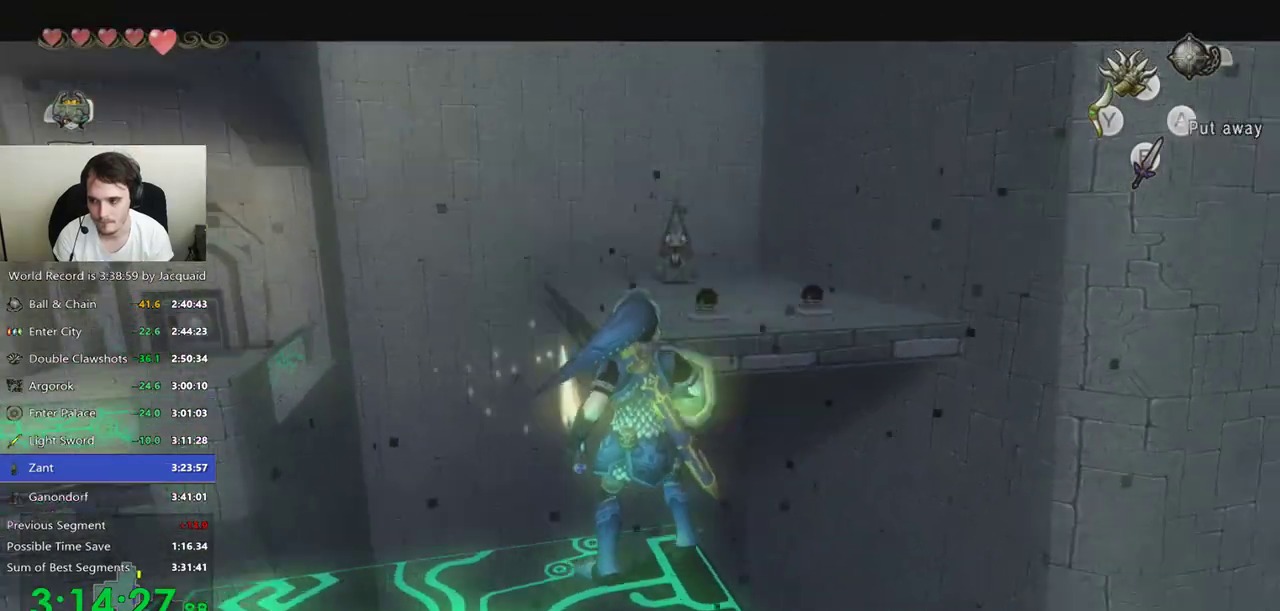
{"buttons": [], "left_stick": "center", "right_stick": "center", "events": []}
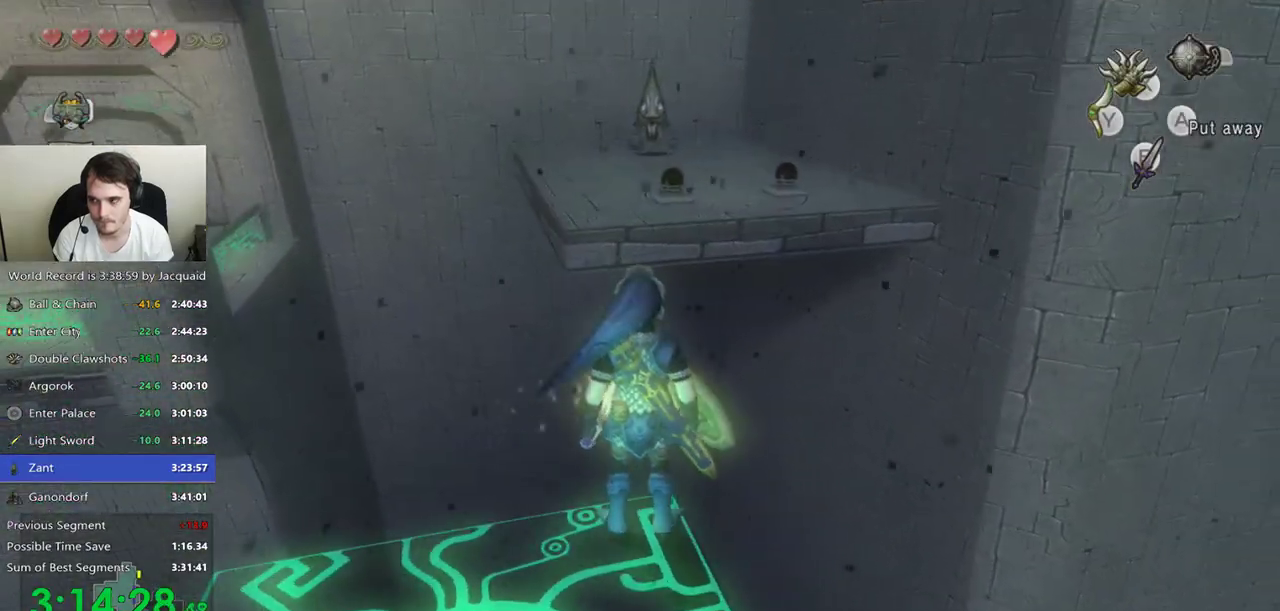
{"buttons": [], "left_stick": "center", "right_stick": "center", "events": []}
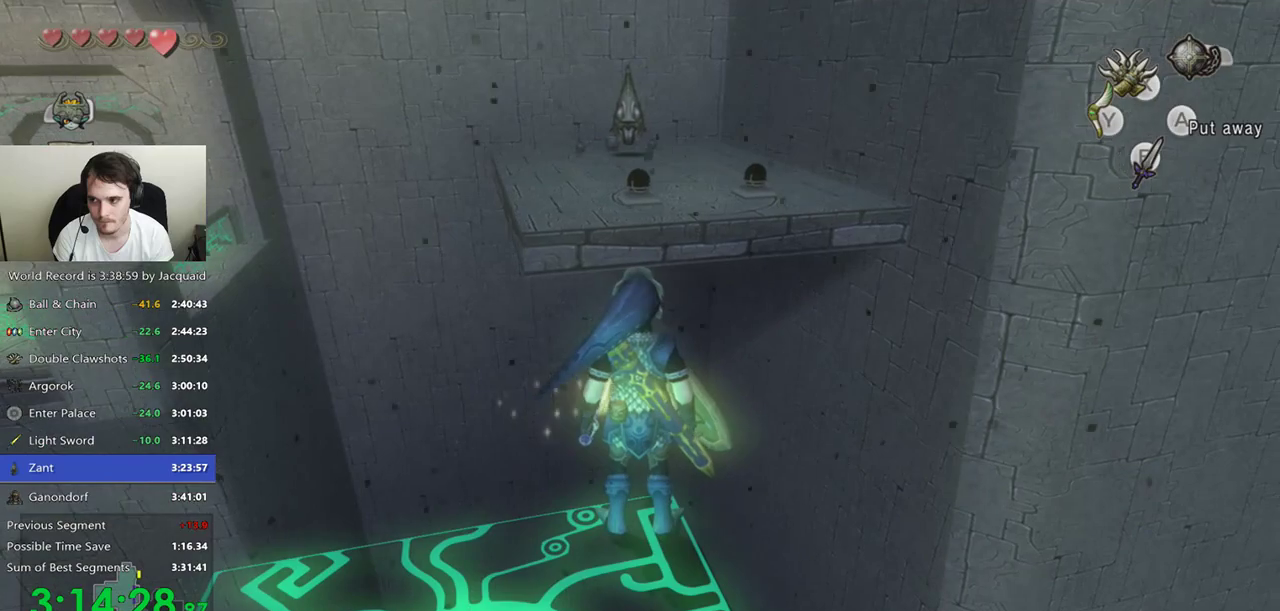
{"buttons": [], "left_stick": "center", "right_stick": "center", "events": []}
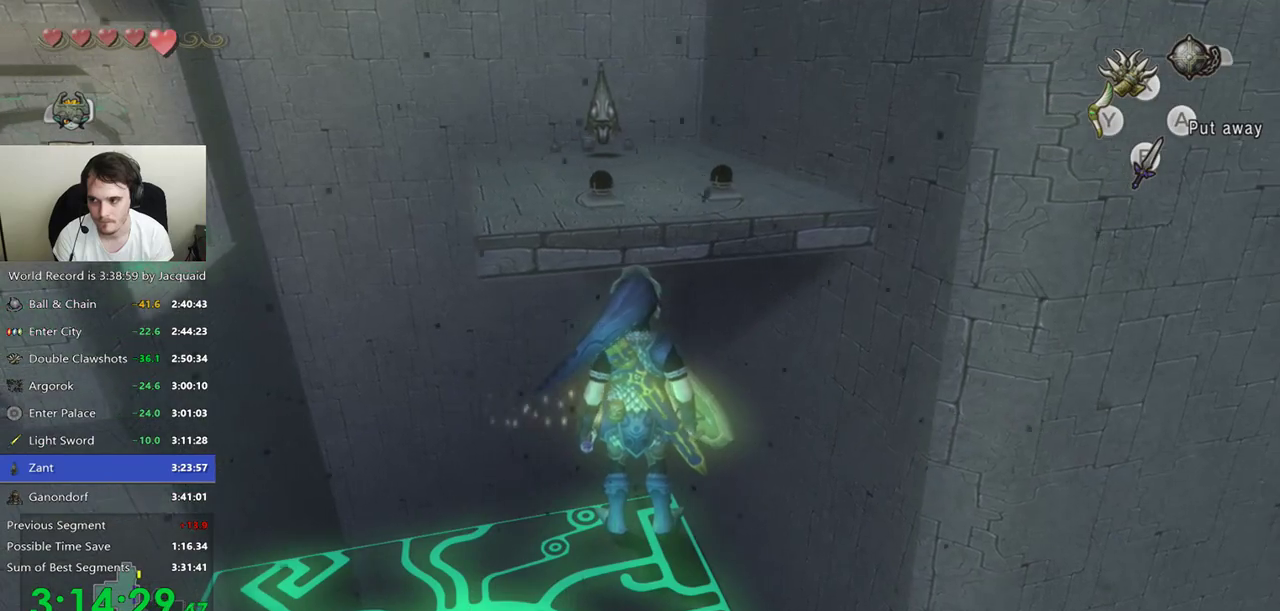
{"buttons": [], "left_stick": "center", "right_stick": "center", "events": []}
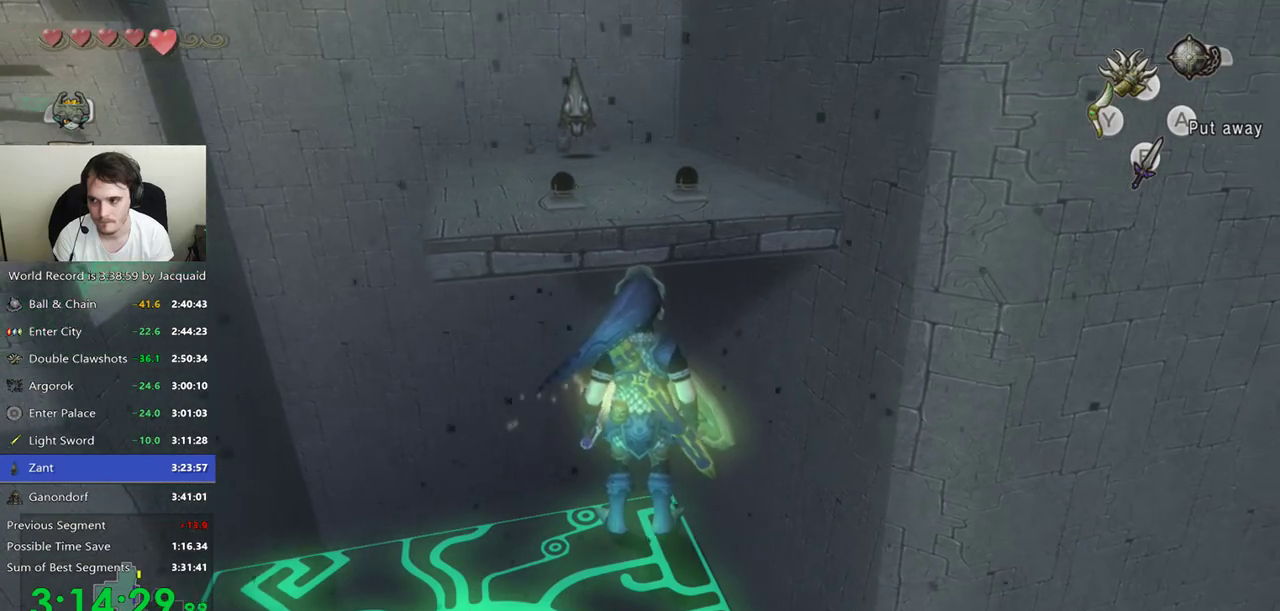
{"buttons": [], "left_stick": "center", "right_stick": "center", "events": []}
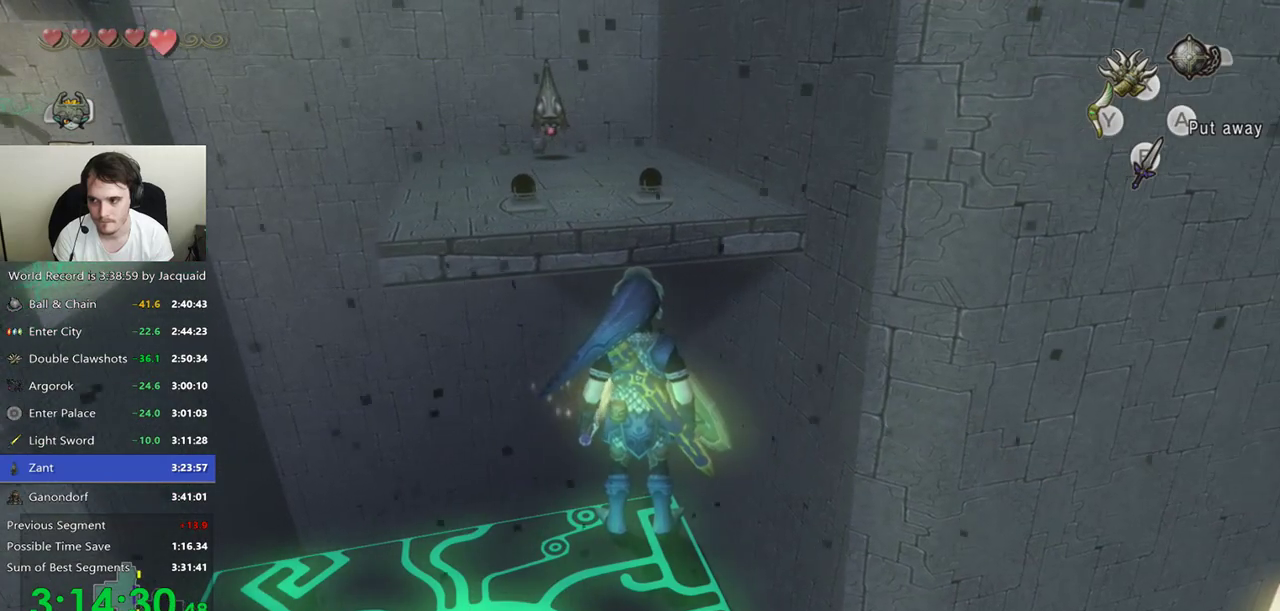
{"buttons": [], "left_stick": "center", "right_stick": "center", "events": []}
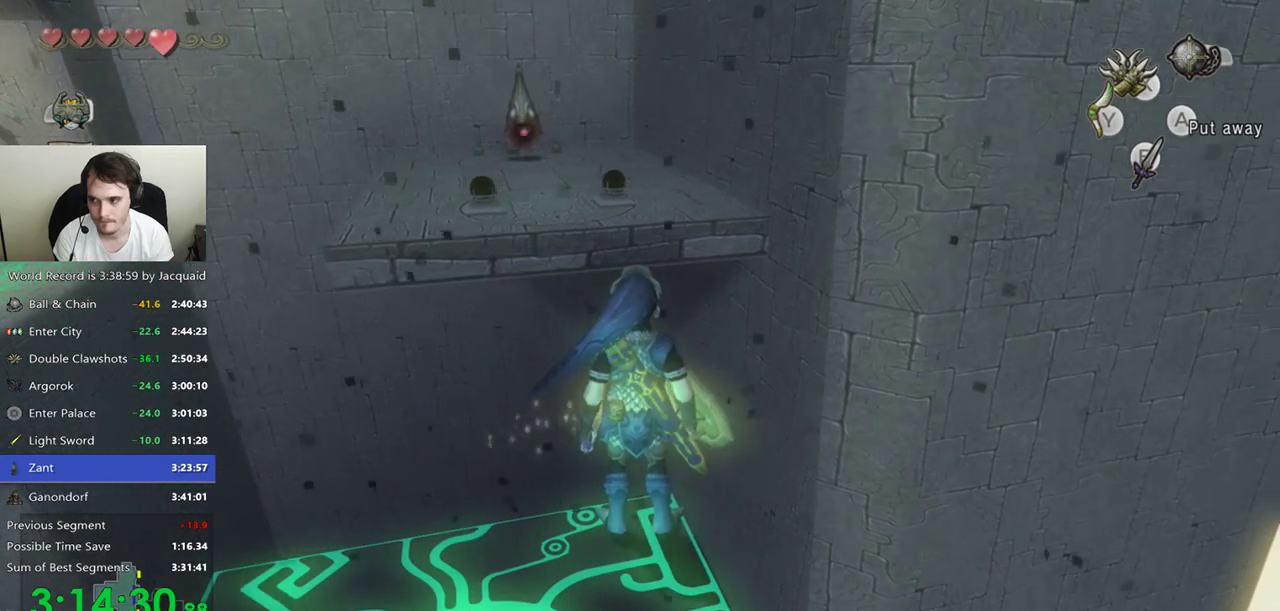
{"buttons": [], "left_stick": "center", "right_stick": "center", "events": []}
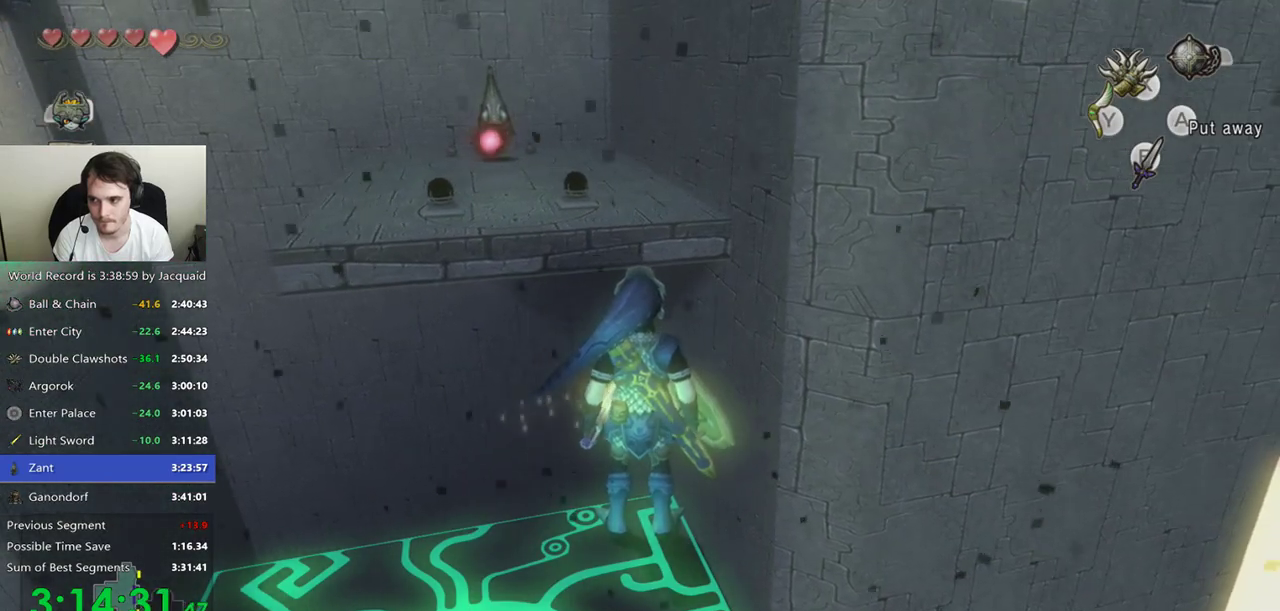
{"buttons": ["X"], "left_stick": "center", "right_stick": "center", "events": [[133, "X", "down"]]}
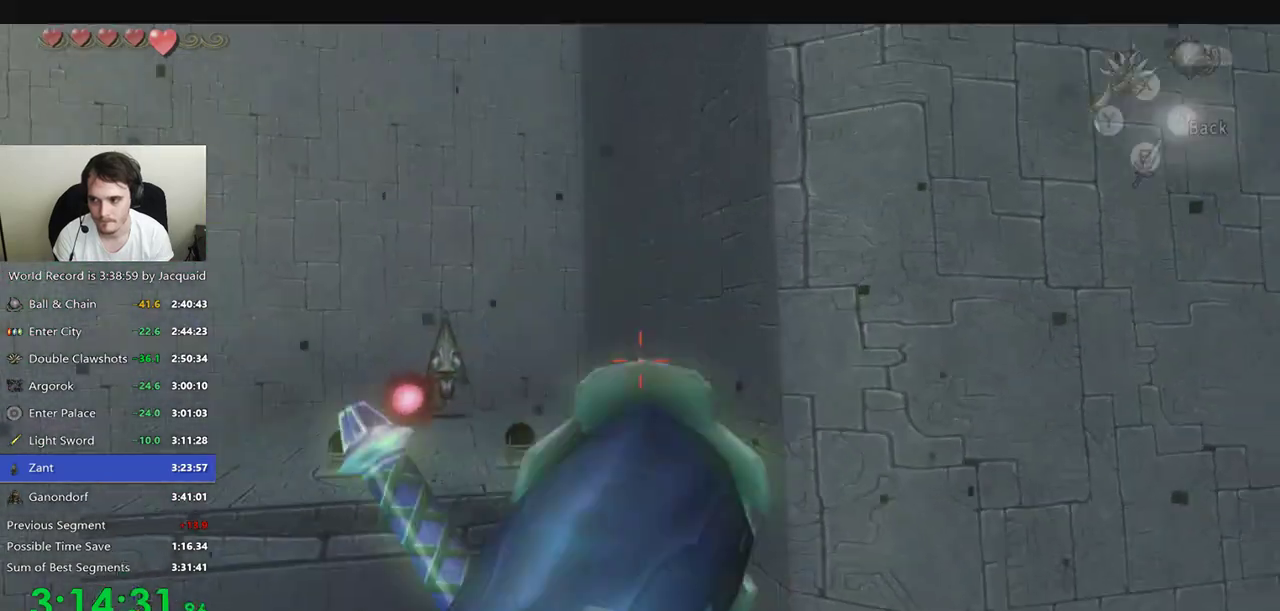
{"buttons": ["X"], "left_stick": "center", "right_stick": "center", "events": []}
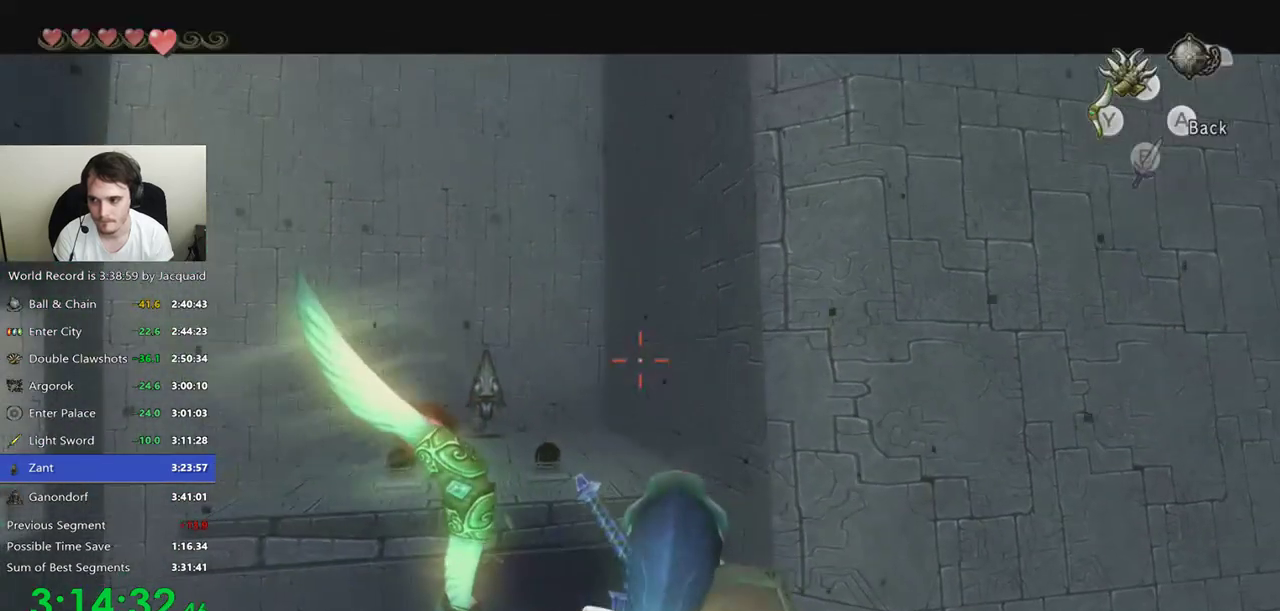
{"buttons": ["X"], "left_stick": "center", "right_stick": "center", "events": []}
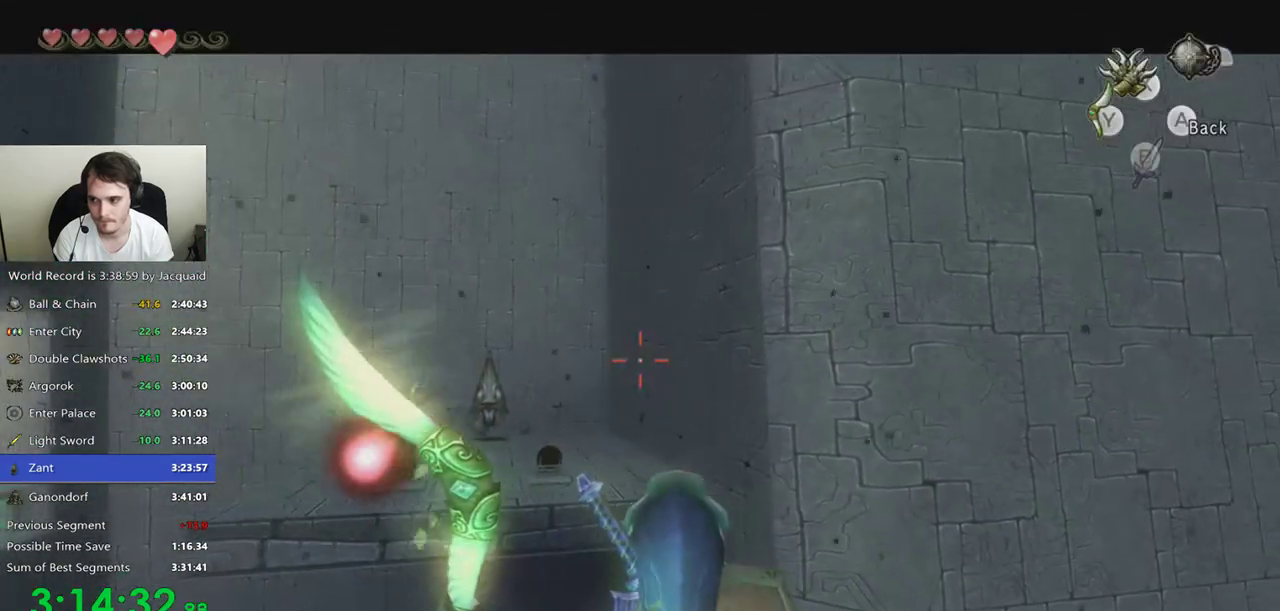
{"buttons": ["A"], "left_stick": "center", "right_stick": "center", "events": [[133, "X", "up"], [233, "A", "down"], [267, "A", "up"], [367, "A", "down"], [400, "A", "up"], [500, "A", "down"]]}
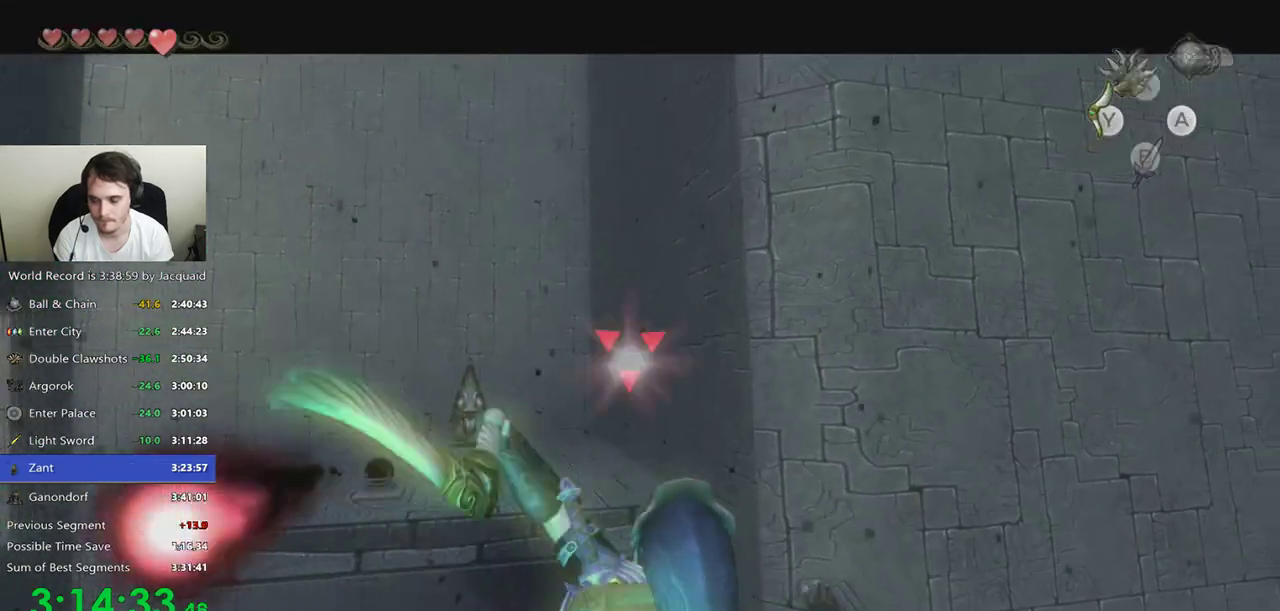
{"buttons": [], "left_stick": "center", "right_stick": "center", "events": [[33, "A", "up"], [133, "A", "down"], [233, "A", "up"], [267, "A", "down"], [367, "A", "up"], [433, "A", "down"], [500, "A", "up"]]}
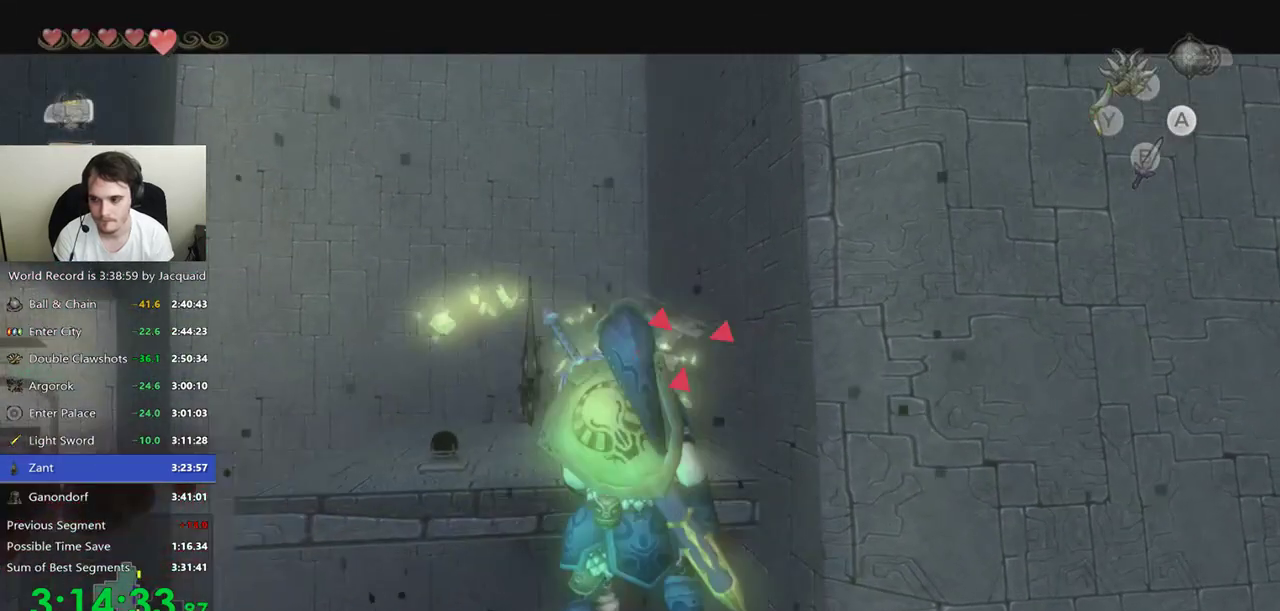
{"buttons": [], "left_stick": "center", "right_stick": "center", "events": [[33, "A", "down"], [133, "A", "up"]]}
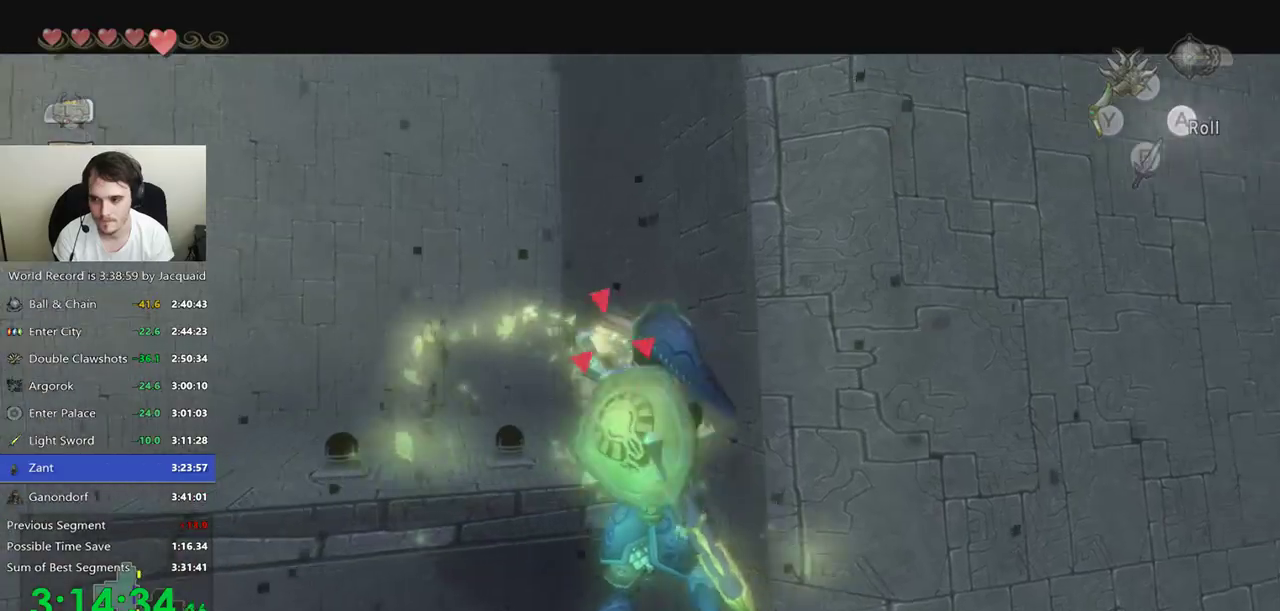
{"buttons": [], "left_stick": "center", "right_stick": "center", "events": []}
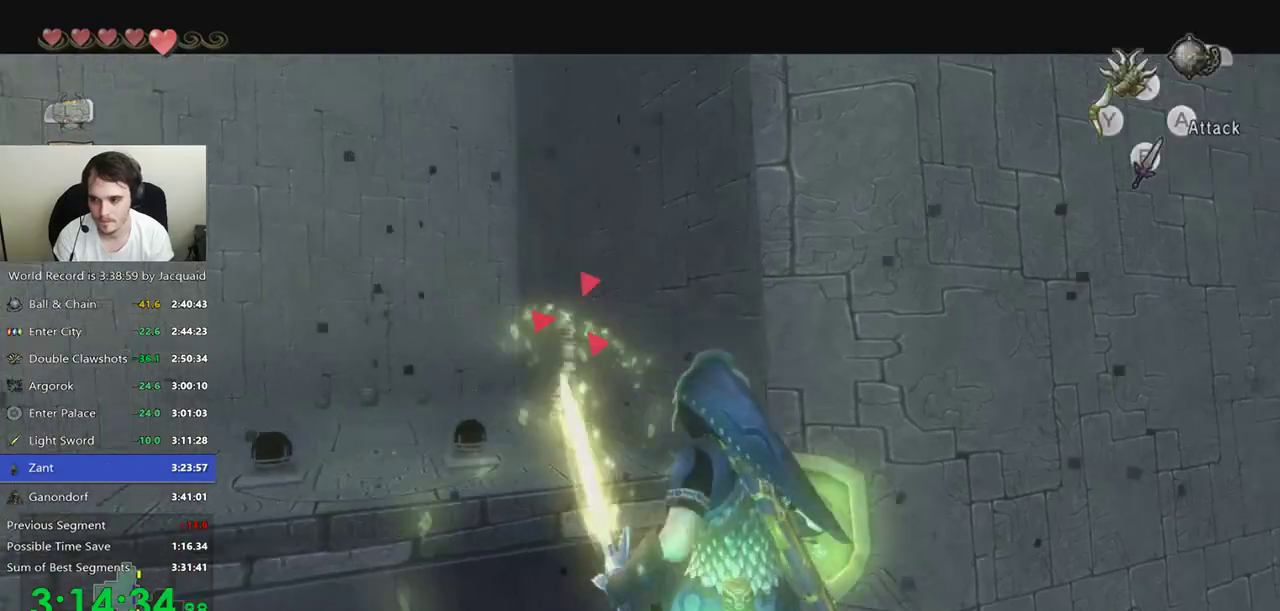
{"buttons": ["L2"], "left_stick": "center", "right_stick": "center", "events": [[167, "B", "down"], [267, "B", "up"], [267, "L2", "down"]]}